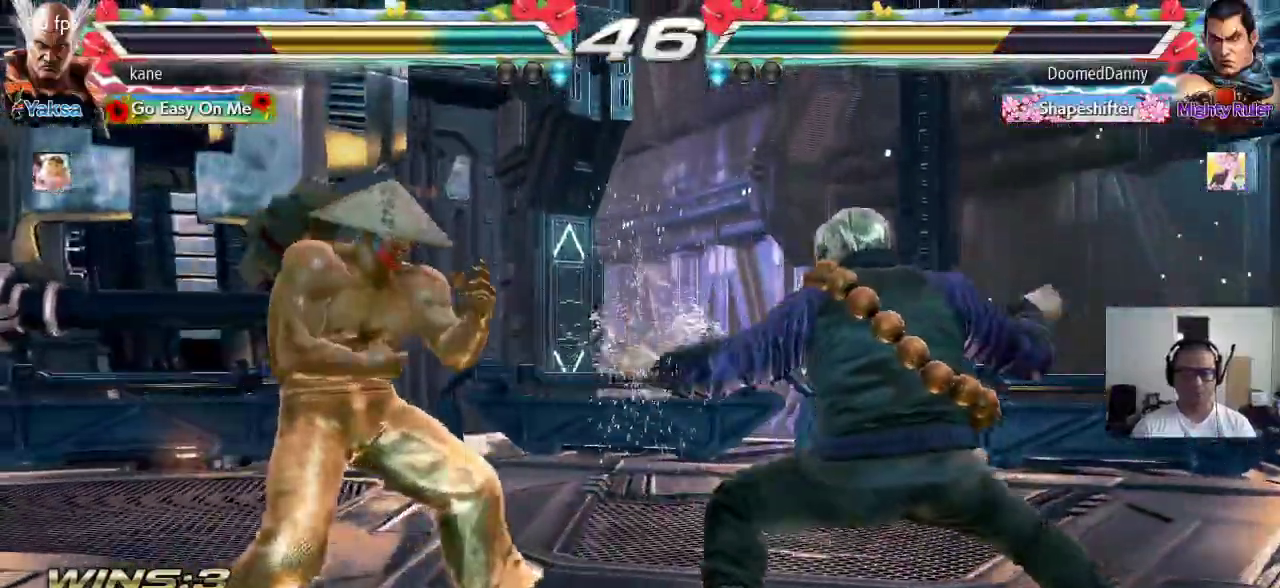
Gameplay with a controller (arcade stick); each line is a JSON object with the inputs held at the frame after it (dt_ms = milliseconds from this image to that frame). "events" lists button and stick changes between this image and that frame as [ms after this image, input, new state], when the widget could be followed in between. Not read: L3 R2 R3.
{"dt_ms": 500, "buttons": [], "left_stick": "center", "events": [[17, "SQUARE", "down"], [67, "SQUARE", "up"], [117, "SQUARE", "down"], [283, "left_stick", "center"], [350, "SQUARE", "up"]]}
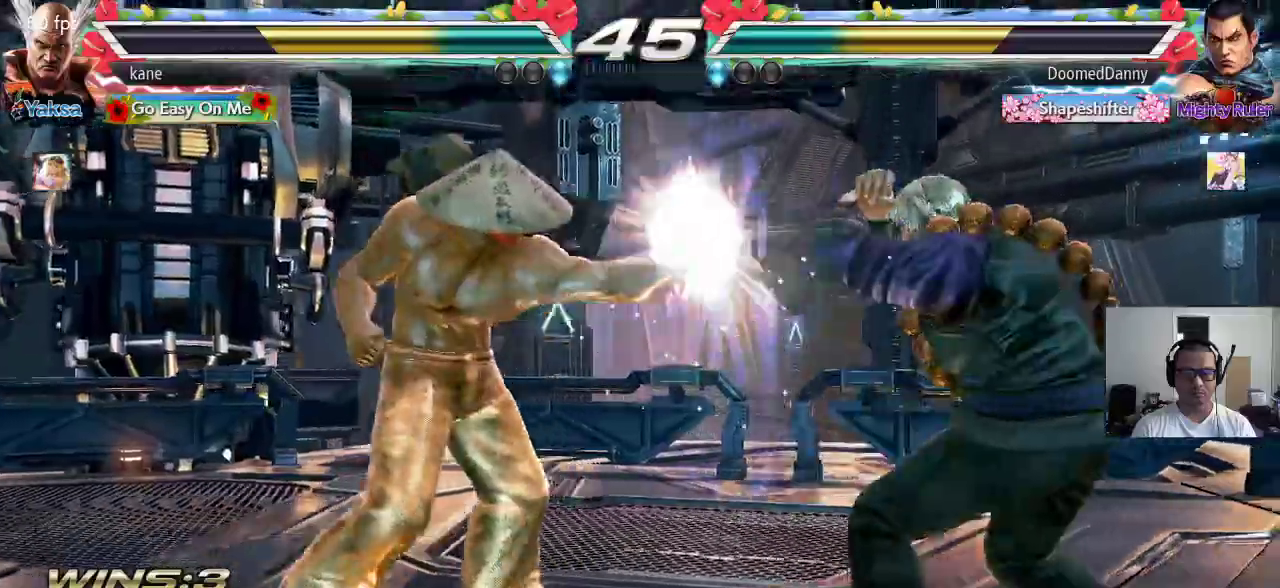
{"dt_ms": 500, "buttons": [], "left_stick": "left", "events": [[167, "left_stick", "left"], [233, "left_stick", "center"], [300, "left_stick", "left"]]}
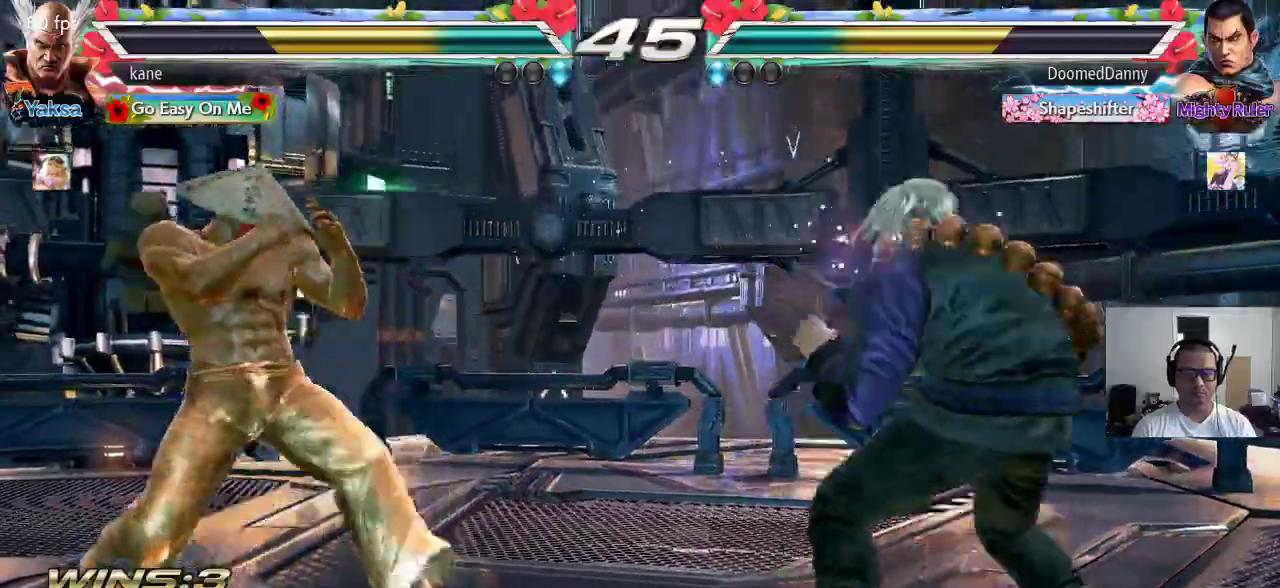
{"dt_ms": 500, "buttons": [], "left_stick": "left"}
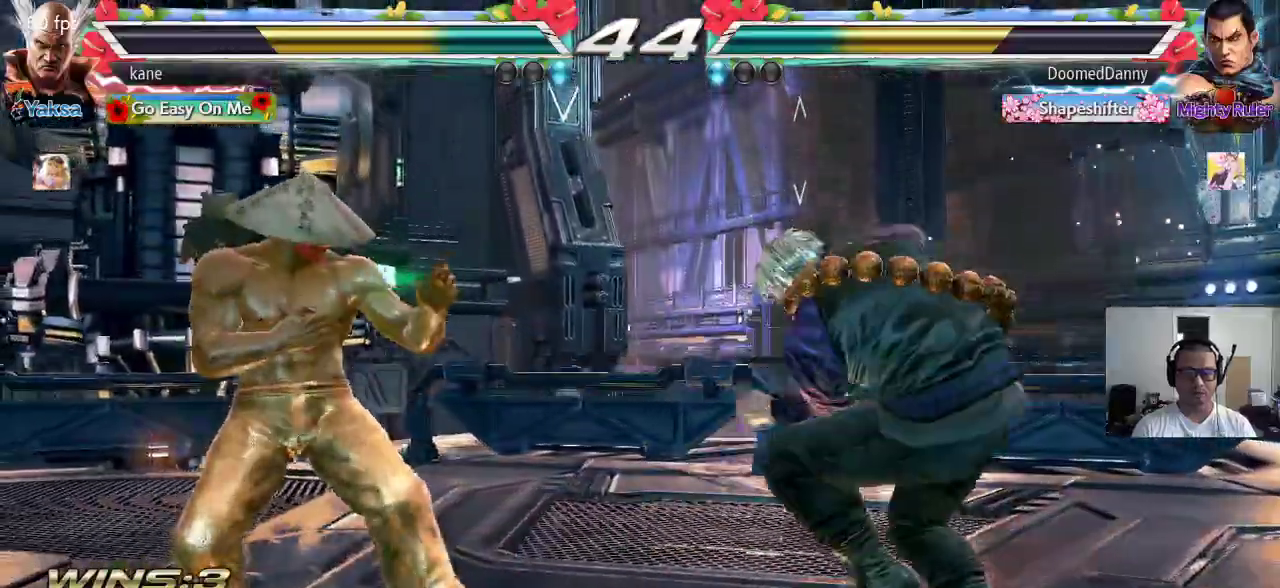
{"dt_ms": 500, "buttons": [], "left_stick": "center", "events": [[217, "left_stick", "down-left"], [383, "left_stick", "center"]]}
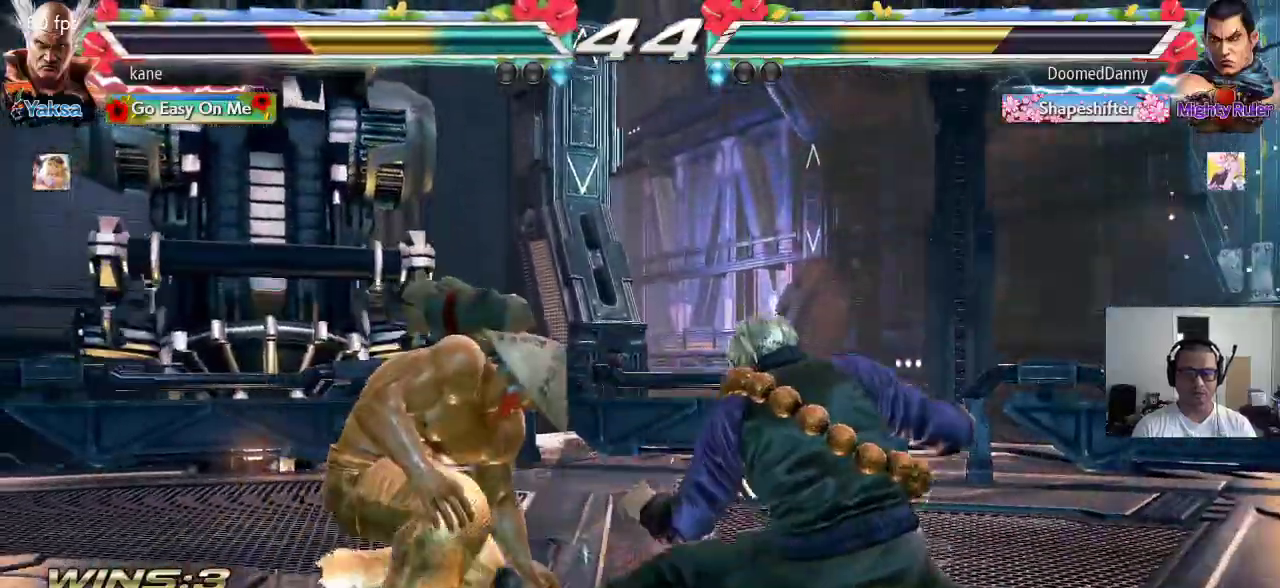
{"dt_ms": 500, "buttons": [], "left_stick": "down-left", "events": [[67, "left_stick", "up"], [150, "left_stick", "center"], [383, "left_stick", "down-left"]]}
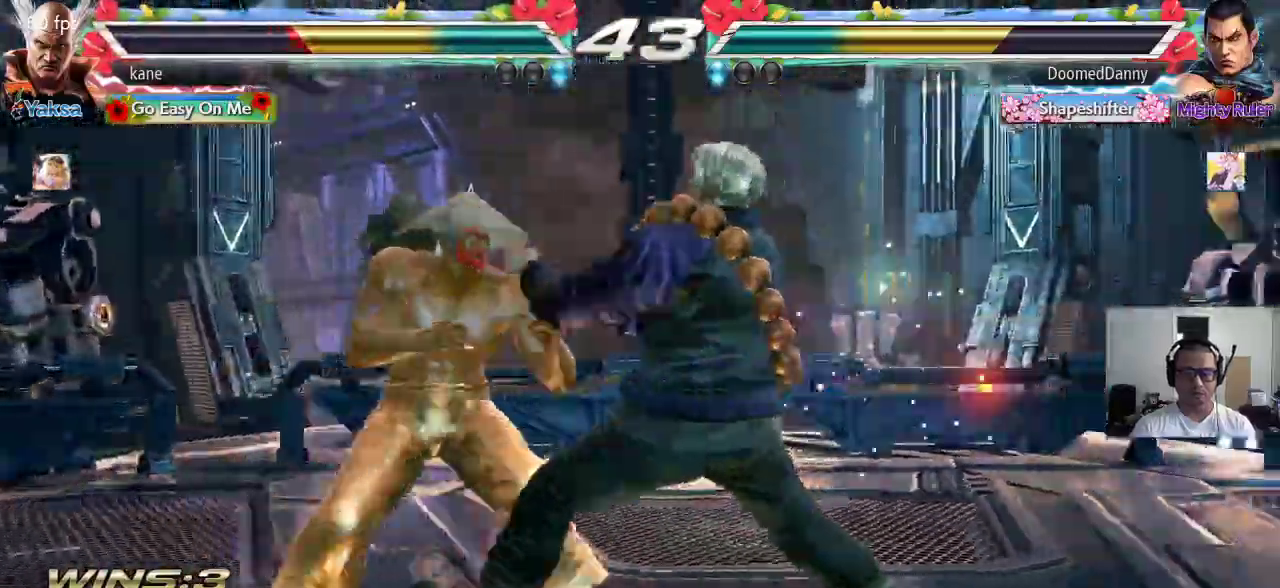
{"dt_ms": 500, "buttons": [], "left_stick": "center", "events": [[250, "left_stick", "center"]]}
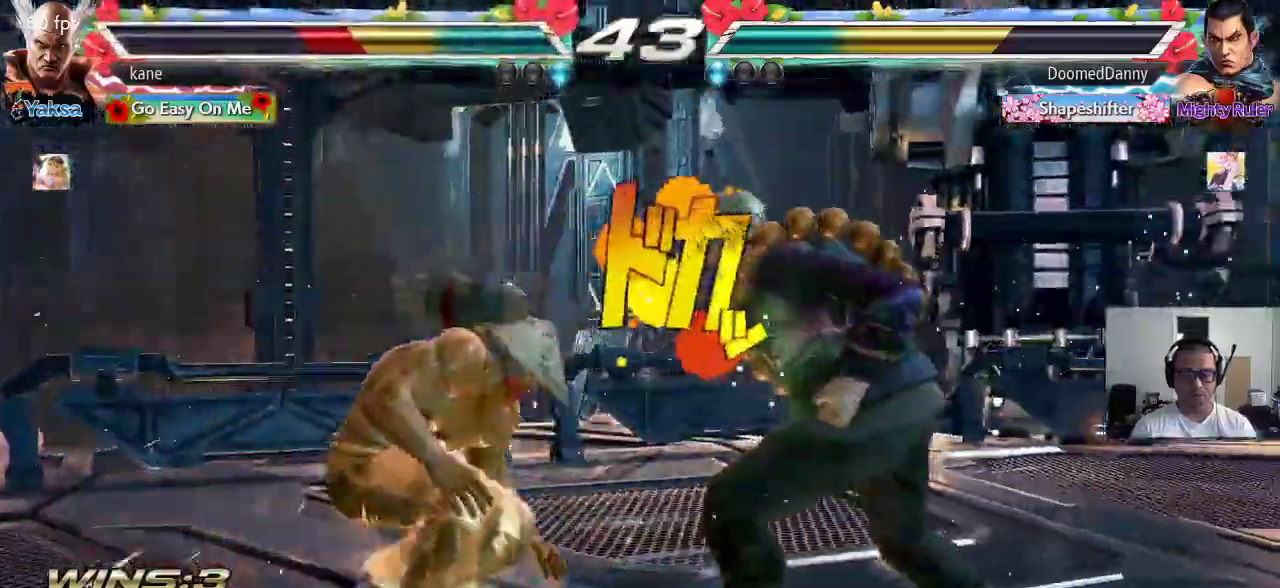
{"dt_ms": 1000, "buttons": [], "left_stick": "down-left"}
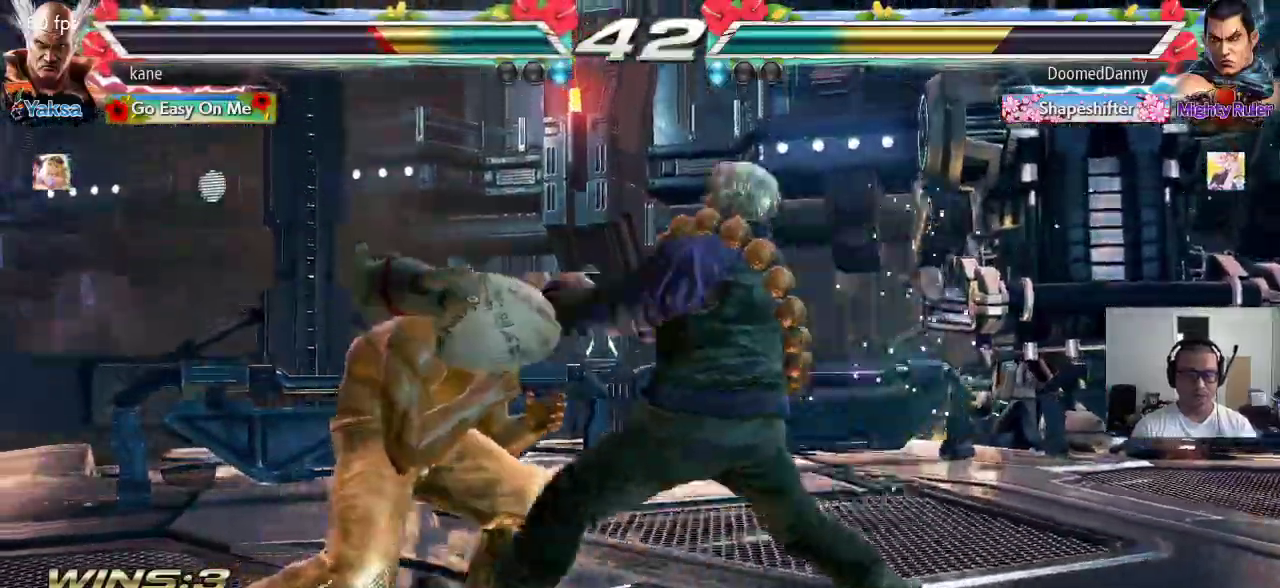
{"dt_ms": 500, "buttons": [], "left_stick": "center", "events": [[217, "left_stick", "center"]]}
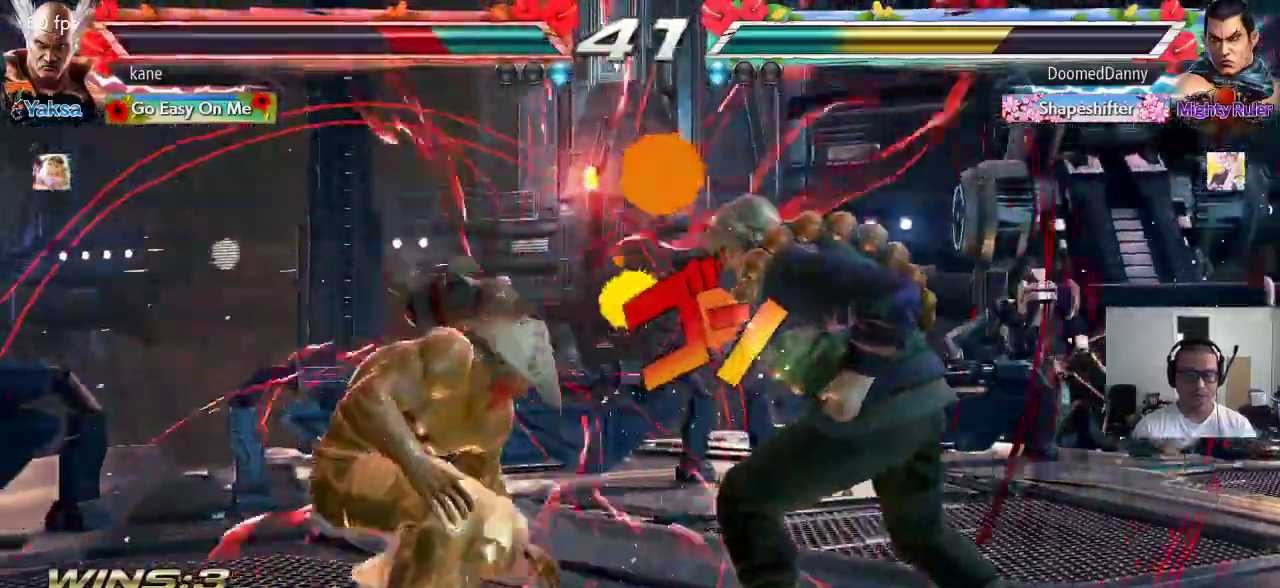
{"dt_ms": 500, "buttons": [], "left_stick": "down-left", "events": [[50, "left_stick", "down-left"]]}
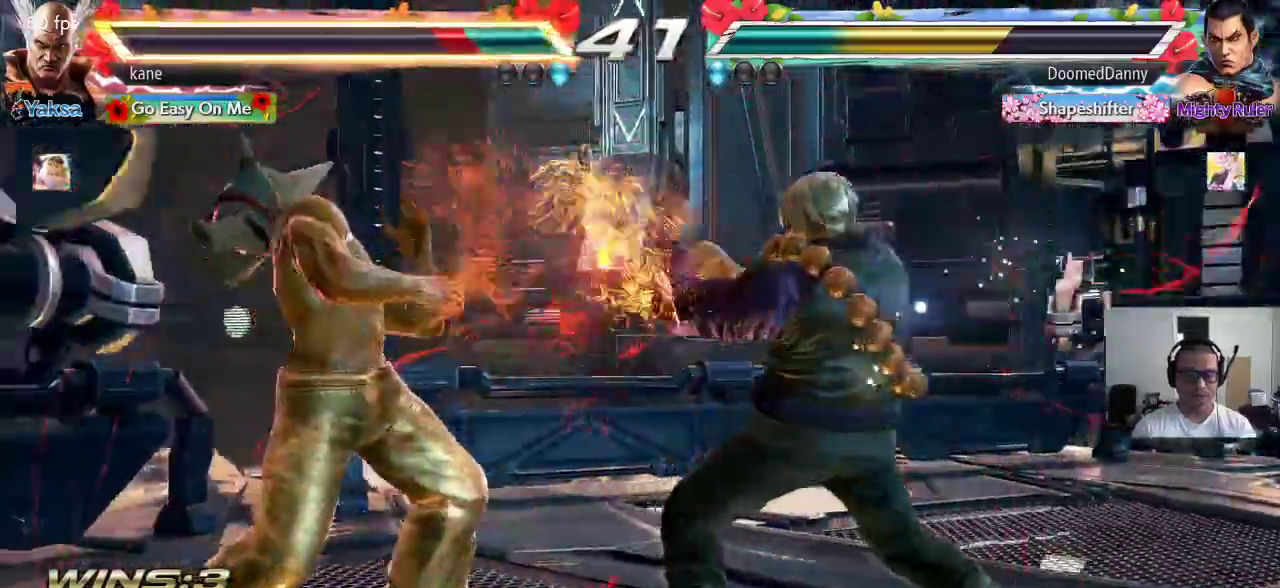
{"dt_ms": 500, "buttons": [], "left_stick": "left", "events": [[17, "left_stick", "center"], [100, "left_stick", "left"], [167, "left_stick", "center"], [233, "left_stick", "left"]]}
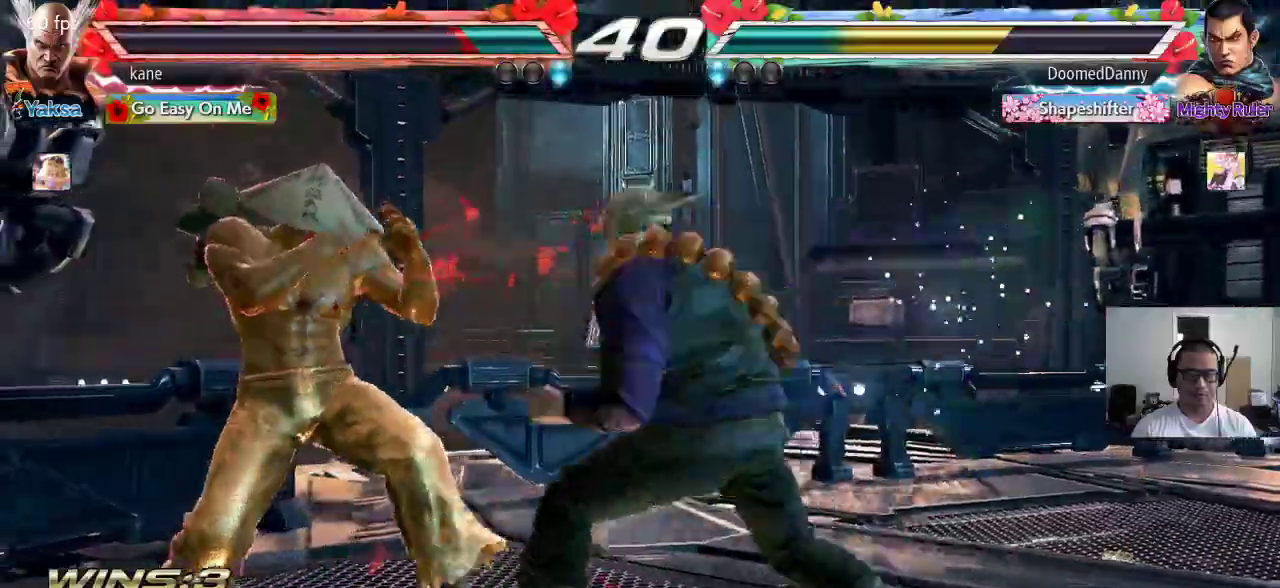
{"dt_ms": 500, "buttons": [], "left_stick": "center", "events": [[217, "left_stick", "center"]]}
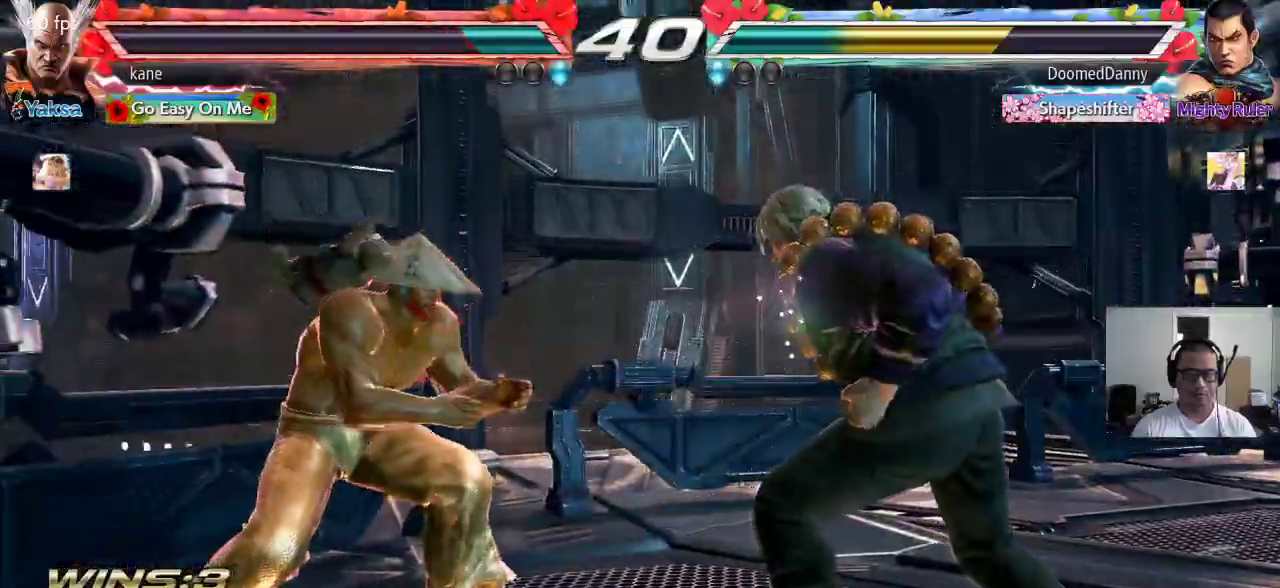
{"dt_ms": 500, "buttons": [], "left_stick": "center", "events": [[133, "left_stick", "left"], [200, "left_stick", "center"], [250, "left_stick", "left"], [483, "left_stick", "center"]]}
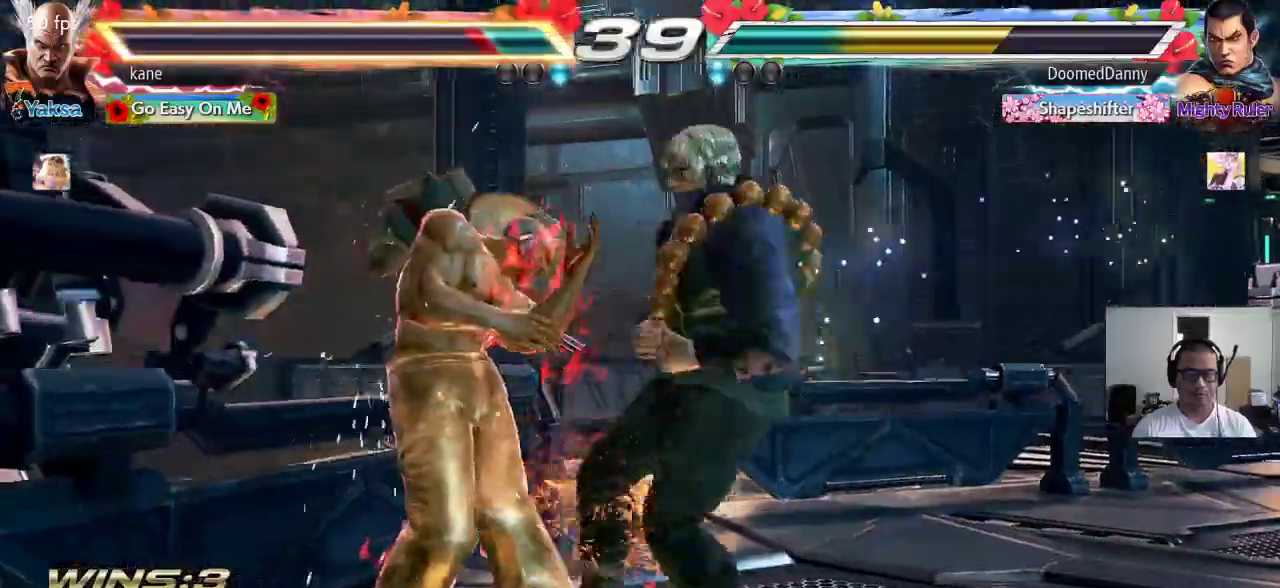
{"dt_ms": 500, "buttons": ["SQUARE"], "left_stick": "center", "events": [[117, "left_stick", "left"], [417, "left_stick", "center"], [467, "SQUARE", "down"]]}
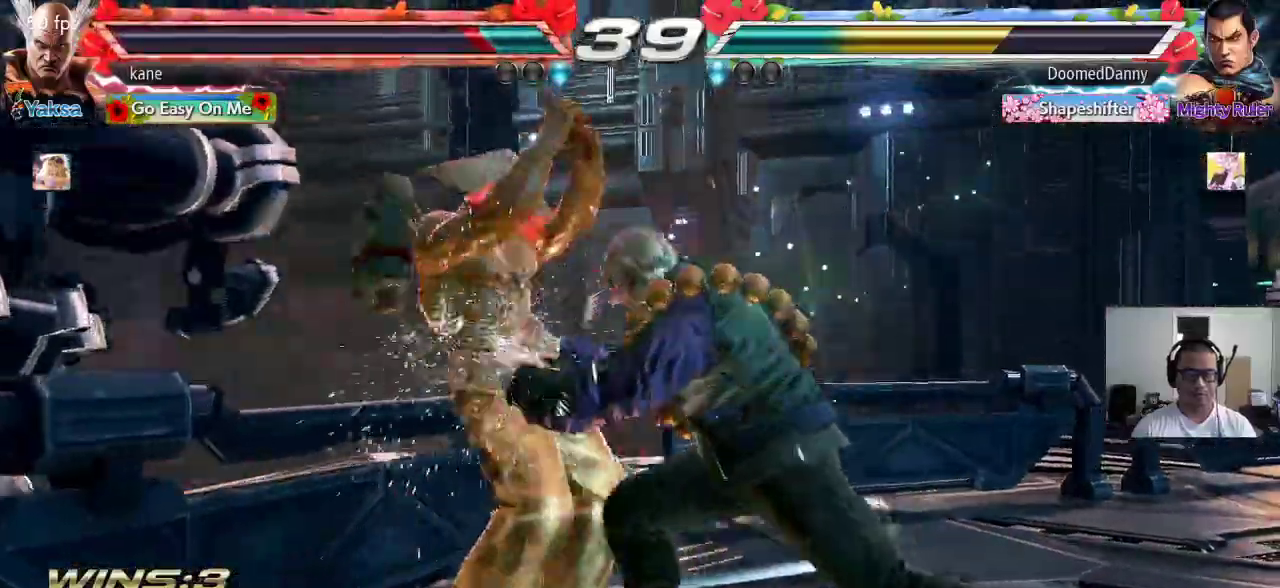
{"dt_ms": 500, "buttons": [], "left_stick": "center", "events": [[17, "SQUARE", "up"], [83, "SQUARE", "down"], [133, "SQUARE", "up"], [183, "SQUARE", "down"], [333, "SQUARE", "up"]]}
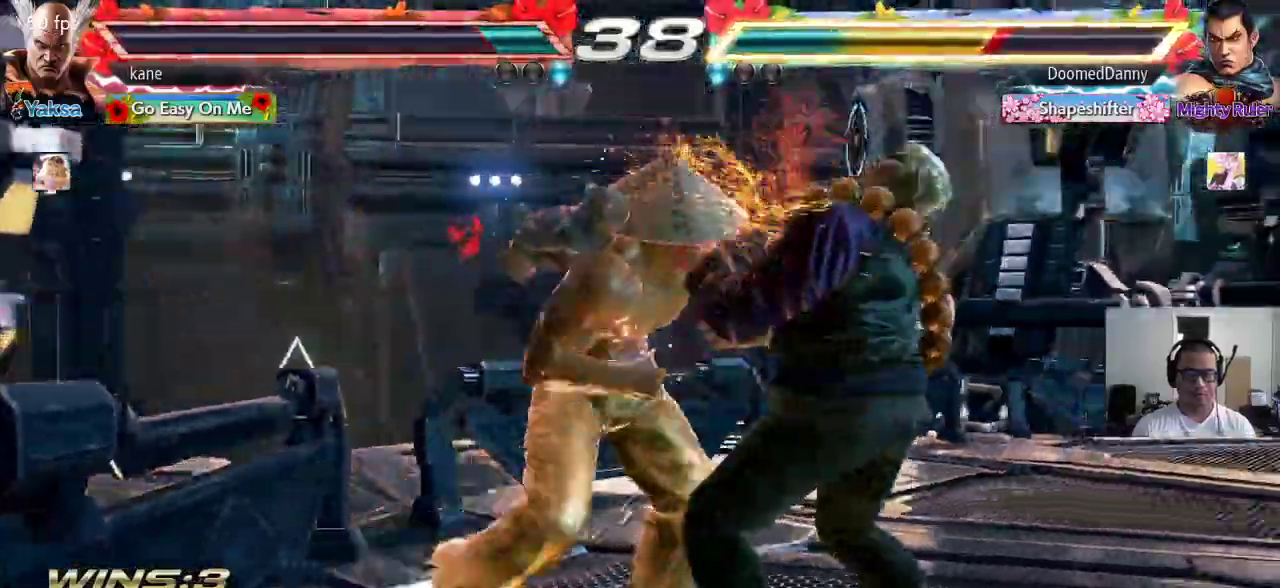
{"dt_ms": 500, "buttons": [], "left_stick": "center", "events": [[283, "left_stick", "right"], [383, "TRIANGLE", "down"], [383, "left_stick", "down-right"], [433, "TRIANGLE", "up"], [500, "left_stick", "center"]]}
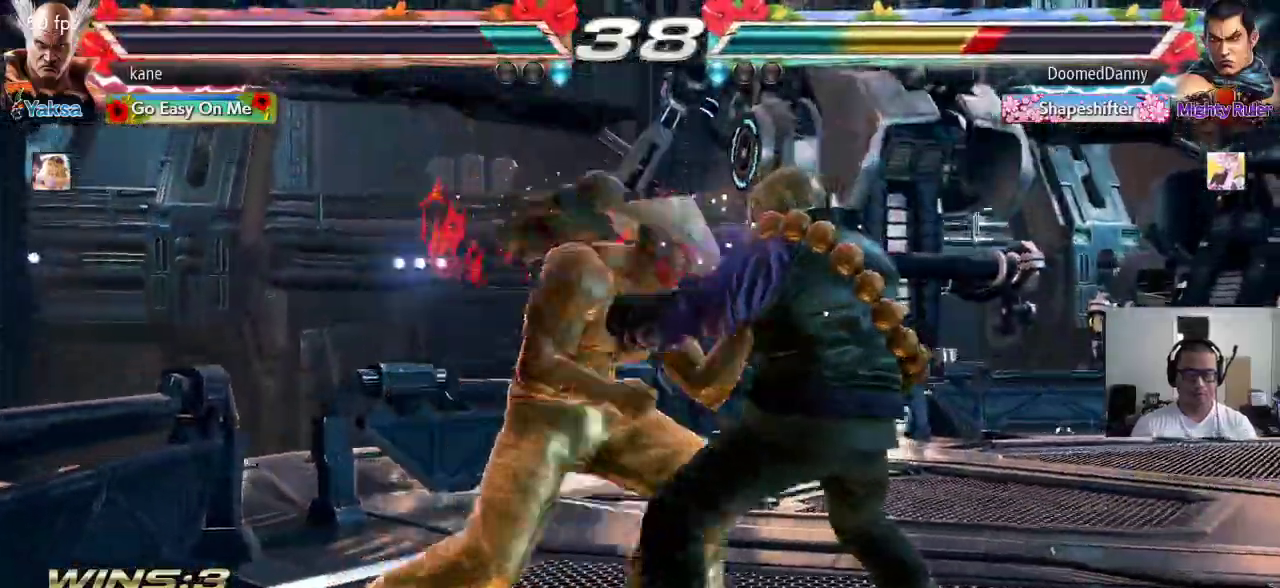
{"dt_ms": 500, "buttons": [], "left_stick": "right", "events": [[450, "left_stick", "right"]]}
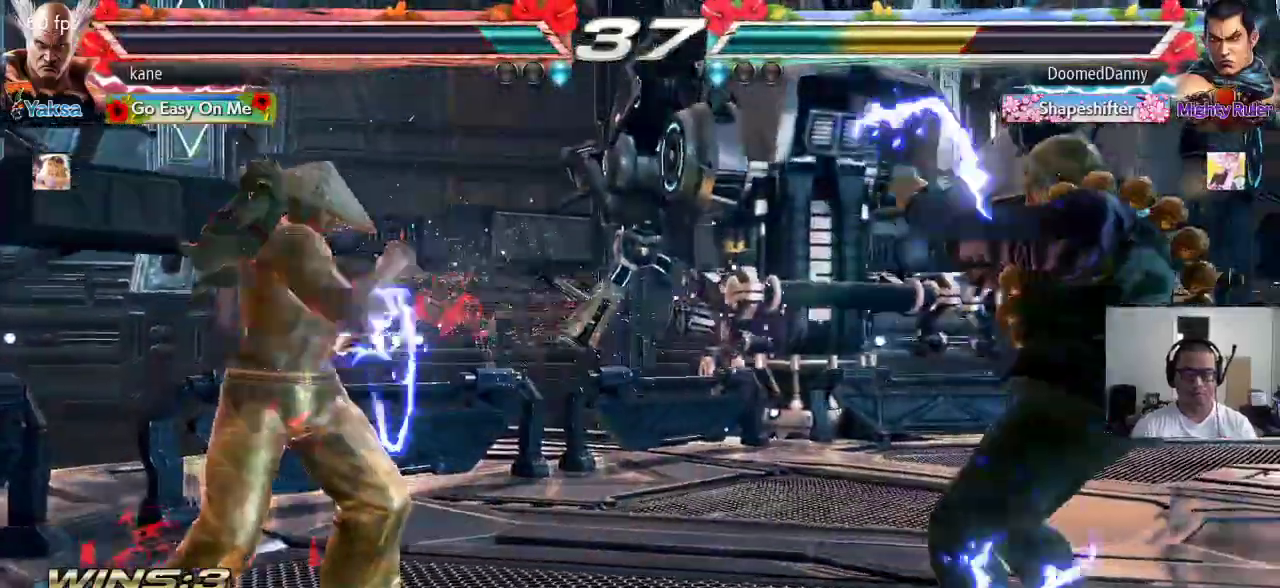
{"dt_ms": 500, "buttons": [], "left_stick": "center", "events": [[67, "TRIANGLE", "down"], [67, "left_stick", "down-right"], [183, "TRIANGLE", "up"], [183, "left_stick", "center"]]}
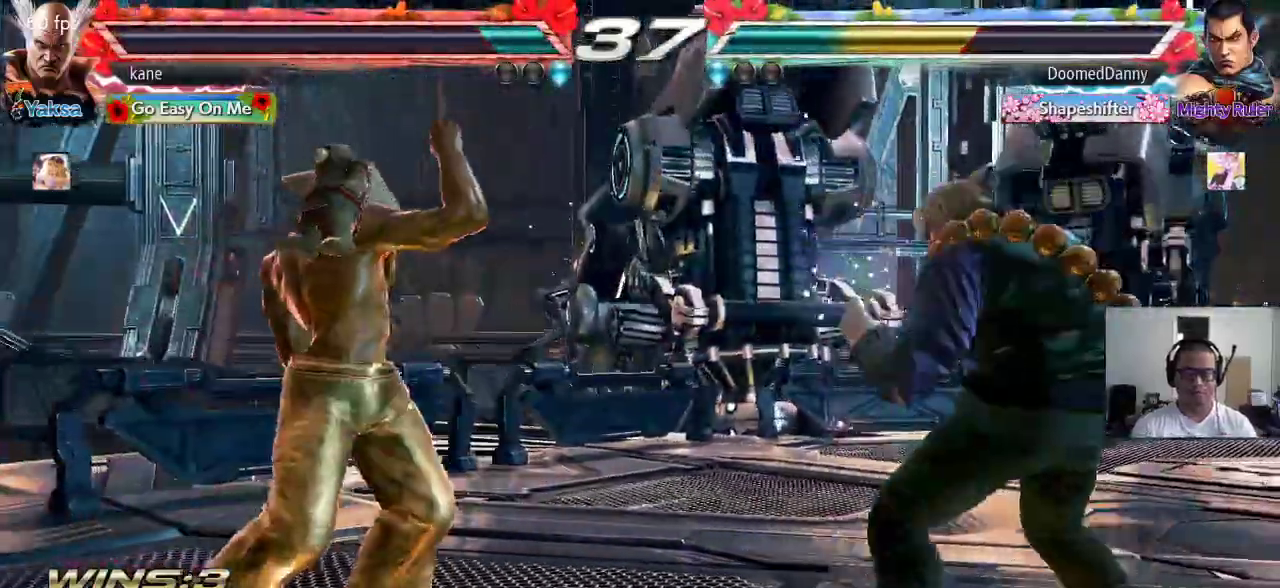
{"dt_ms": 500, "buttons": [], "left_stick": "right", "events": [[217, "left_stick", "left"], [283, "left_stick", "center"], [350, "left_stick", "left"], [483, "left_stick", "right"]]}
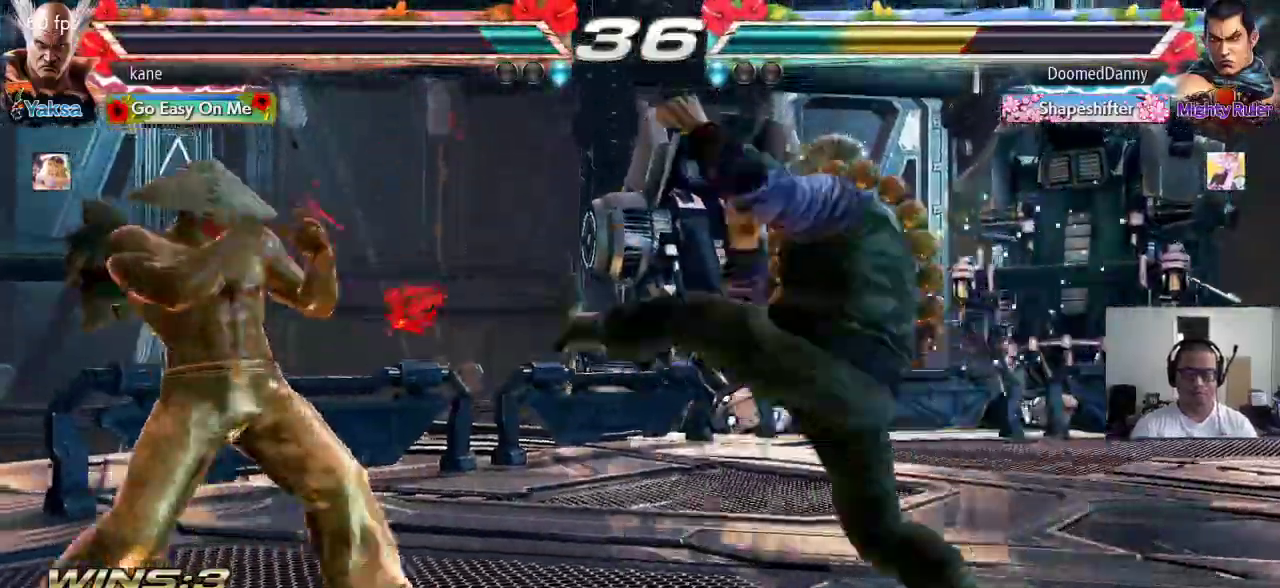
{"dt_ms": 500, "buttons": [], "left_stick": "left", "events": [[50, "left_stick", "center"], [167, "left_stick", "left"]]}
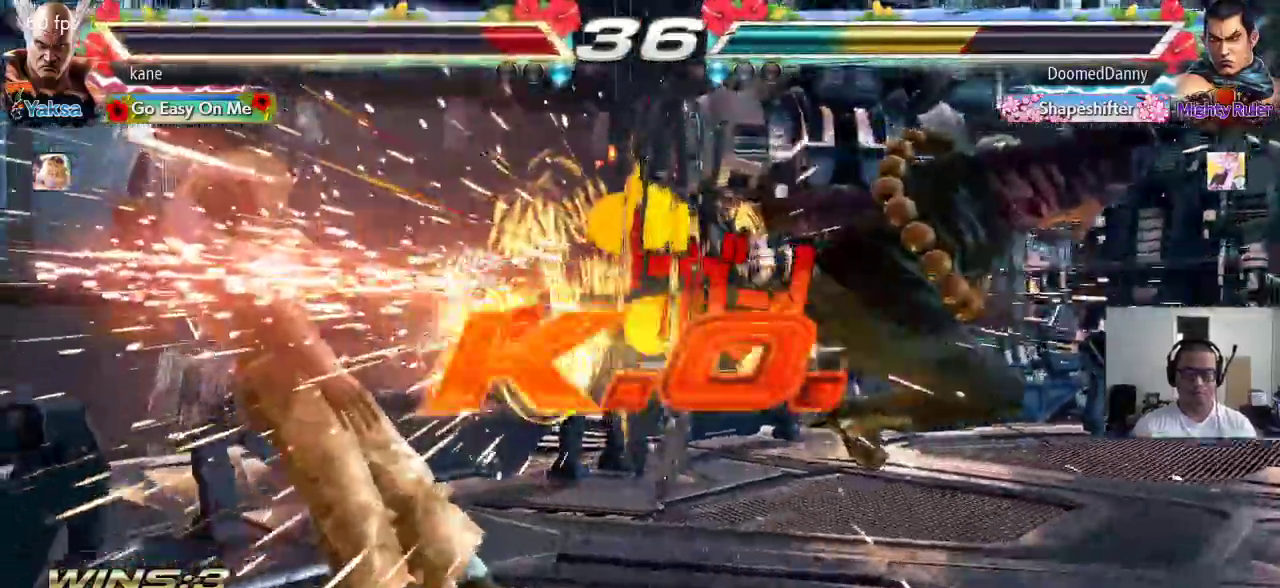
{"dt_ms": 500, "buttons": ["SQUARE"], "left_stick": "center"}
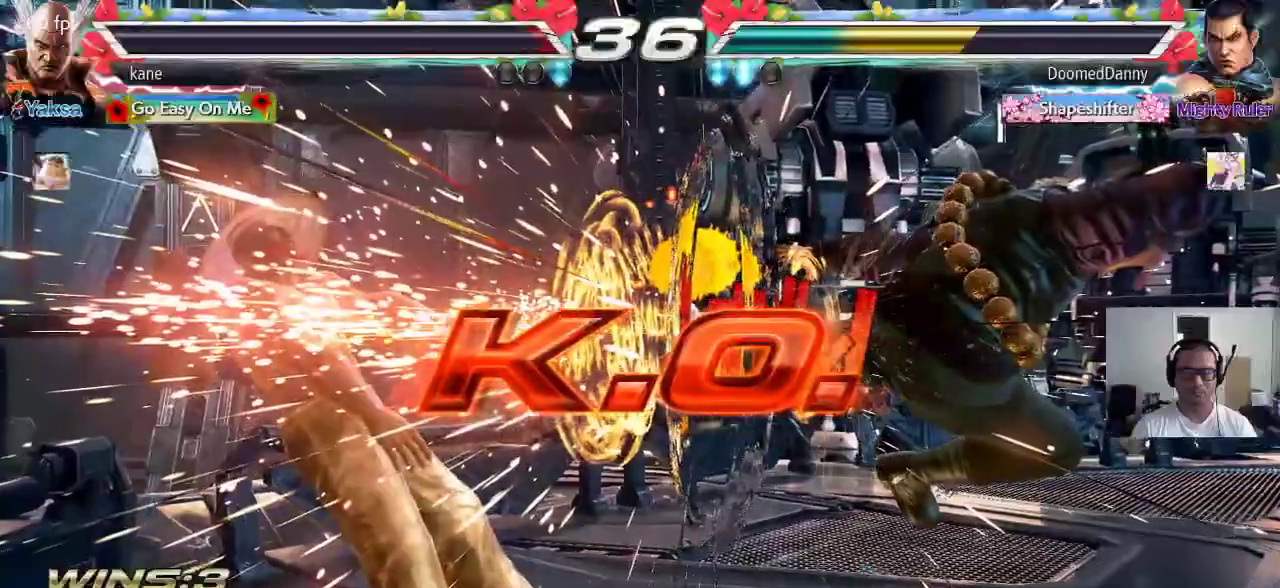
{"dt_ms": 500, "buttons": [], "left_stick": "center", "events": [[33, "TRIANGLE", "down"], [67, "SQUARE", "up"], [117, "TRIANGLE", "up"], [183, "CROSS", "down"], [217, "CIRCLE", "down"], [250, "CROSS", "up"], [300, "CIRCLE", "up"], [350, "SQUARE", "down"], [383, "TRIANGLE", "down"], [433, "SQUARE", "up"], [467, "TRIANGLE", "up"]]}
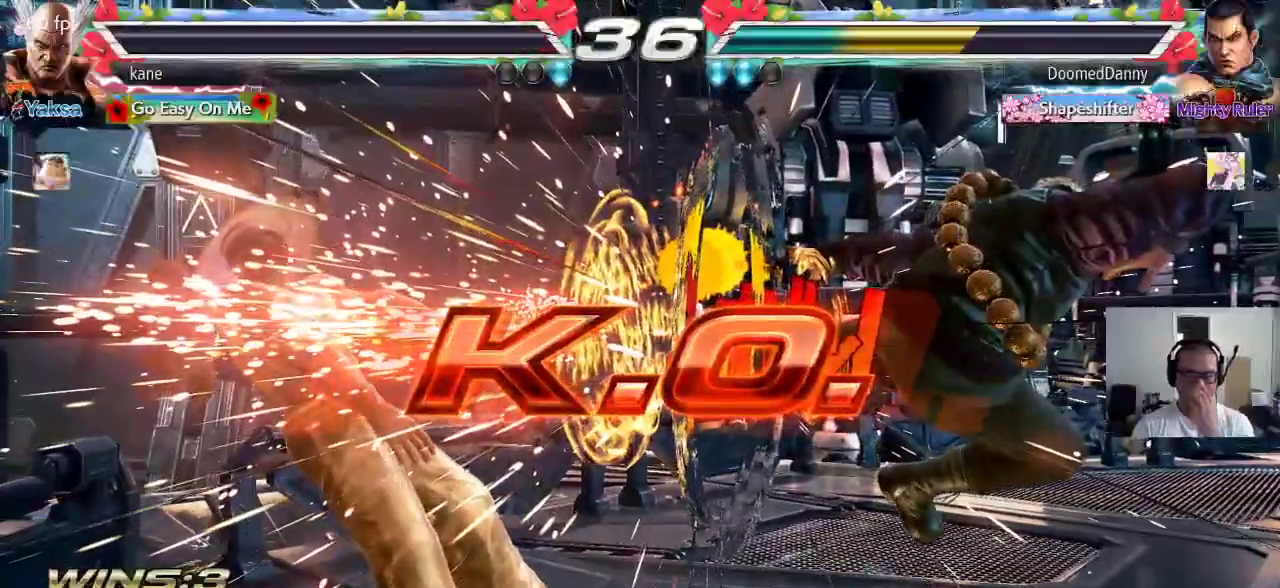
{"dt_ms": 500, "buttons": [], "left_stick": "center", "events": [[33, "CROSS", "down"], [67, "CIRCLE", "down"], [133, "CROSS", "up"], [183, "CIRCLE", "up"]]}
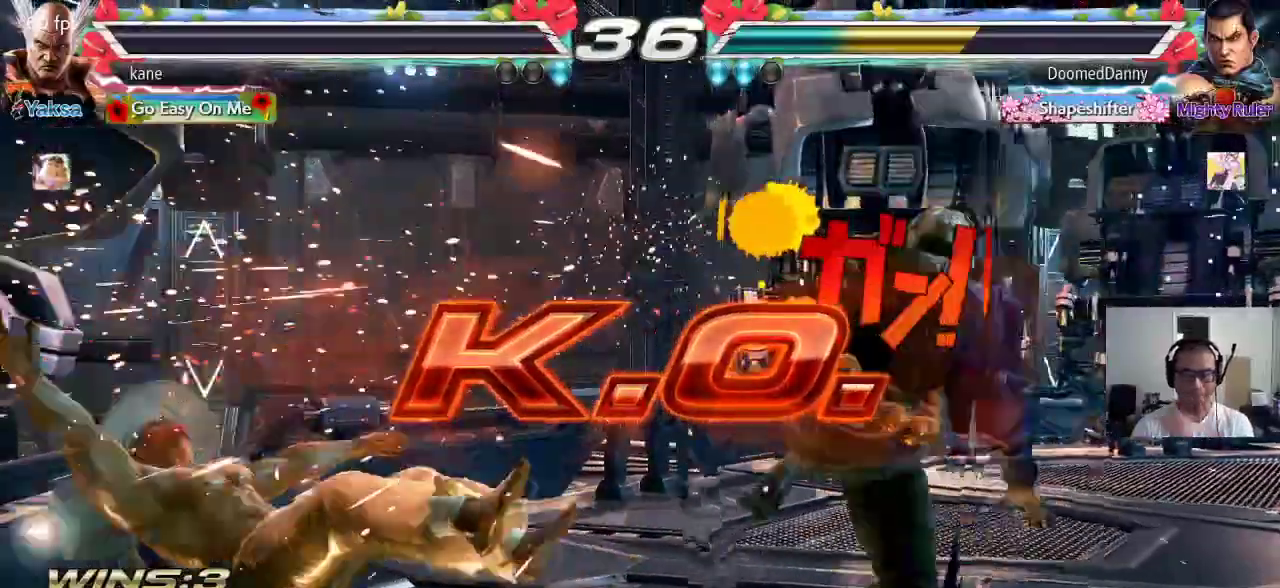
{"dt_ms": 500, "buttons": [], "left_stick": "center", "events": []}
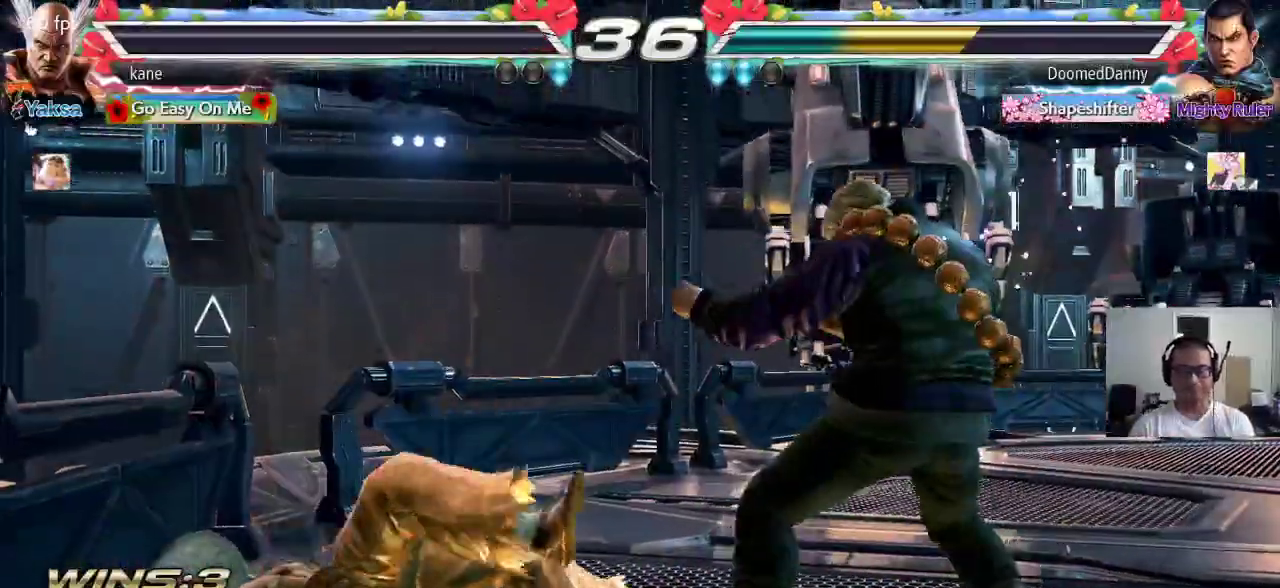
{"dt_ms": 500, "buttons": [], "left_stick": "center", "events": []}
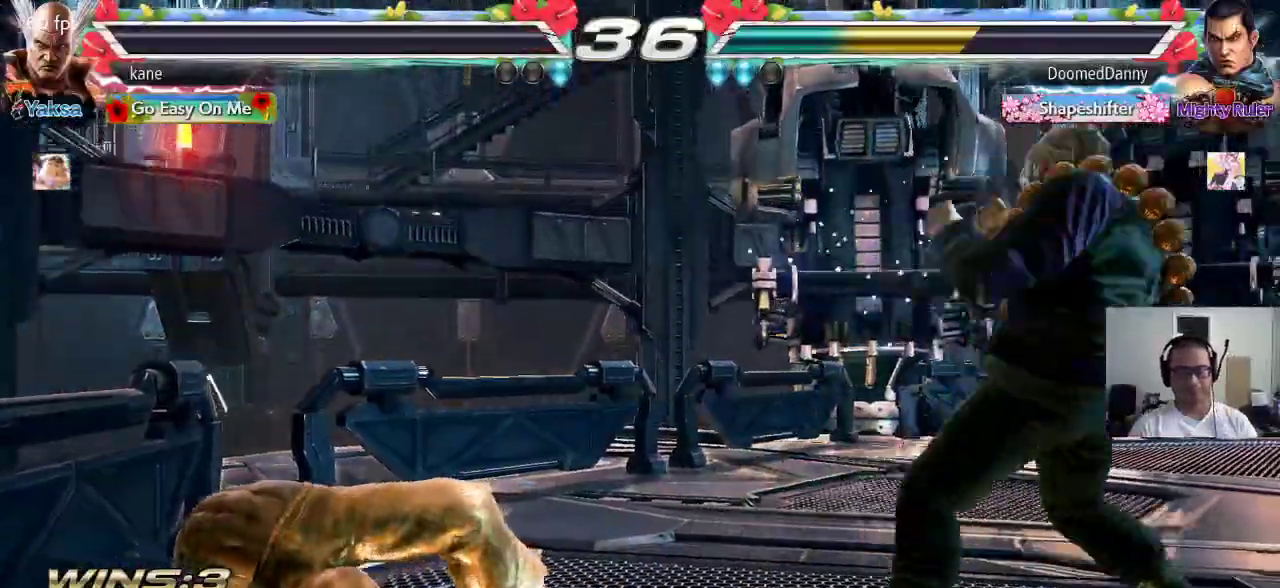
{"dt_ms": 500, "buttons": [], "left_stick": "center", "events": []}
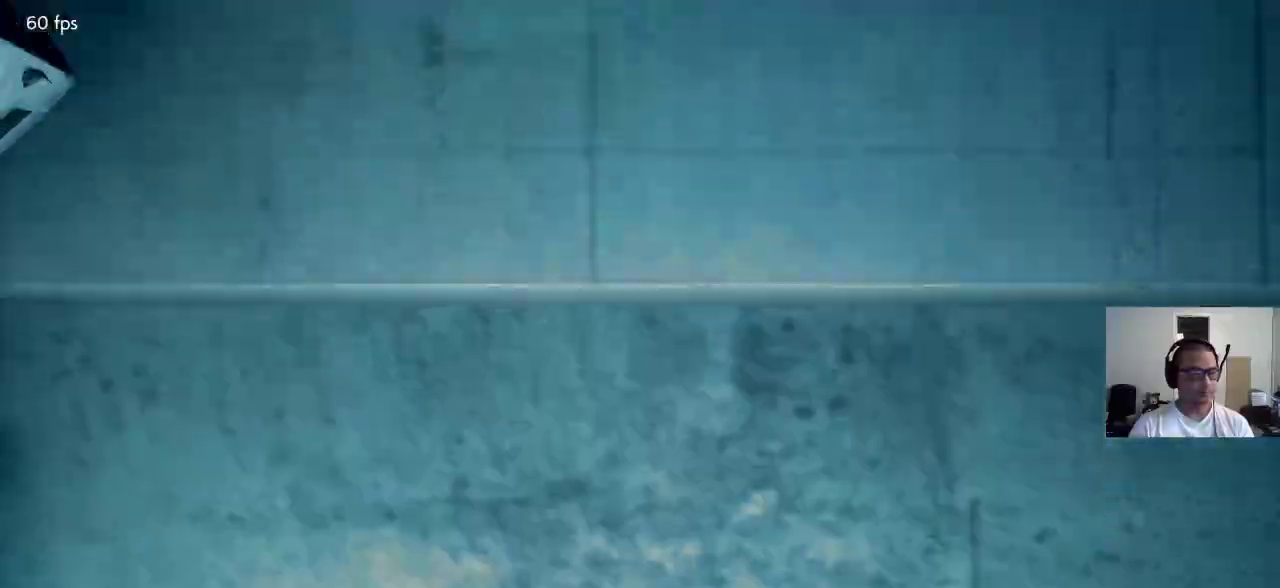
{"dt_ms": 500, "buttons": ["CROSS"], "left_stick": "right", "events": [[433, "left_stick", "right"], [483, "CROSS", "down"]]}
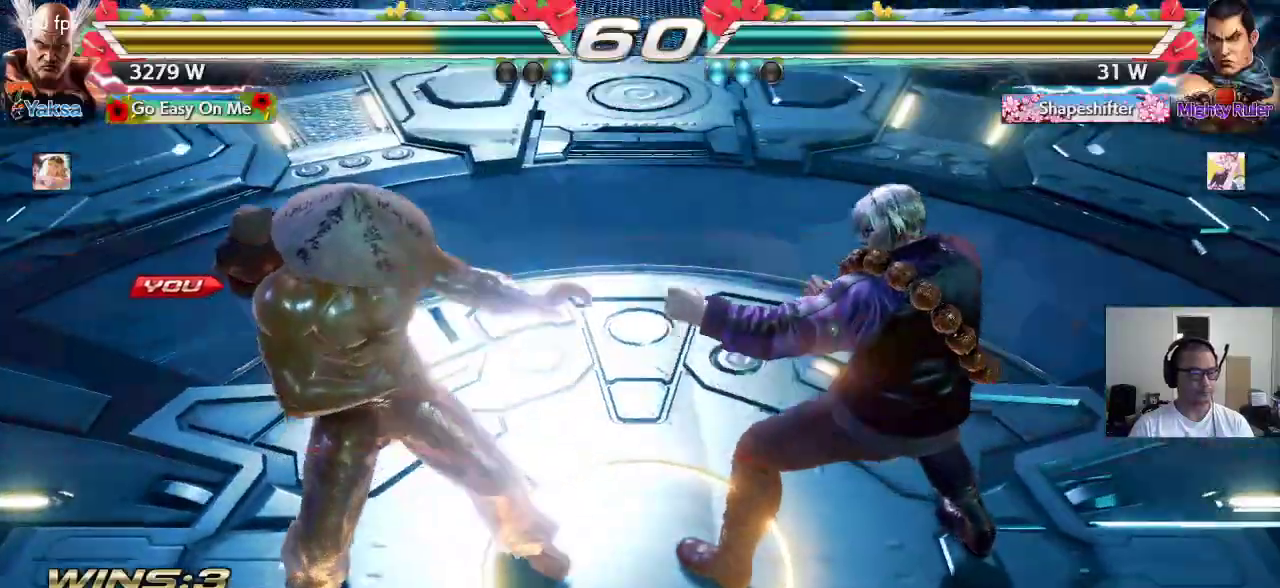
{"dt_ms": 500, "buttons": ["CROSS", "SQUARE"], "left_stick": "left", "events": [[17, "left_stick", "down"], [33, "SQUARE", "down"], [33, "TRIANGLE", "down"], [67, "CROSS", "up"], [67, "SQUARE", "up"], [67, "left_stick", "left"], [117, "TRIANGLE", "up"], [183, "left_stick", "up"], [217, "TRIANGLE", "down"], [300, "CROSS", "down"], [300, "TRIANGLE", "up"], [300, "left_stick", "right"], [333, "SQUARE", "down"], [367, "left_stick", "down"], [383, "CROSS", "up"], [383, "SQUARE", "up"], [383, "TRIANGLE", "down"], [467, "CROSS", "down"], [467, "TRIANGLE", "up"], [483, "SQUARE", "down"], [483, "left_stick", "left"]]}
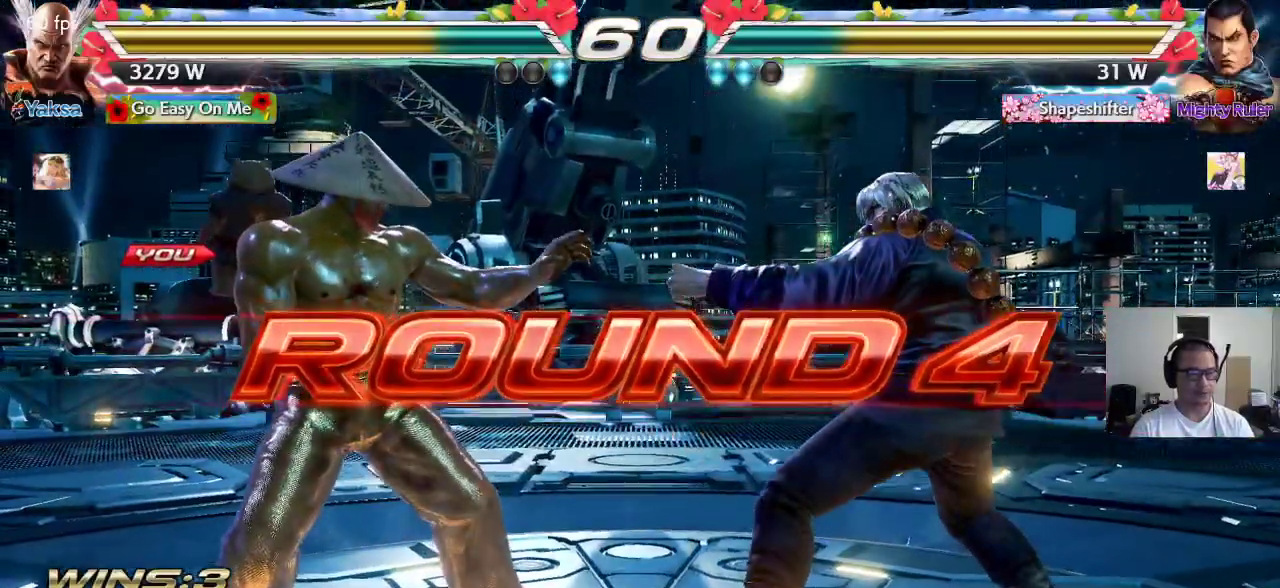
{"dt_ms": 500, "buttons": ["CROSS", "SQUARE"], "left_stick": "center", "events": [[33, "CROSS", "up"], [33, "SQUARE", "up"], [50, "TRIANGLE", "down"], [50, "left_stick", "up"], [100, "left_stick", "up-right"], [133, "CROSS", "down"], [133, "SQUARE", "down"], [133, "TRIANGLE", "up"], [200, "CROSS", "up"], [200, "TRIANGLE", "down"], [217, "SQUARE", "up"], [250, "left_stick", "down"], [283, "CROSS", "down"], [300, "SQUARE", "down"], [317, "TRIANGLE", "up"], [333, "left_stick", "center"], [367, "CROSS", "up"], [367, "TRIANGLE", "down"], [400, "SQUARE", "up"], [450, "CROSS", "down"], [450, "SQUARE", "down"], [450, "TRIANGLE", "up"]]}